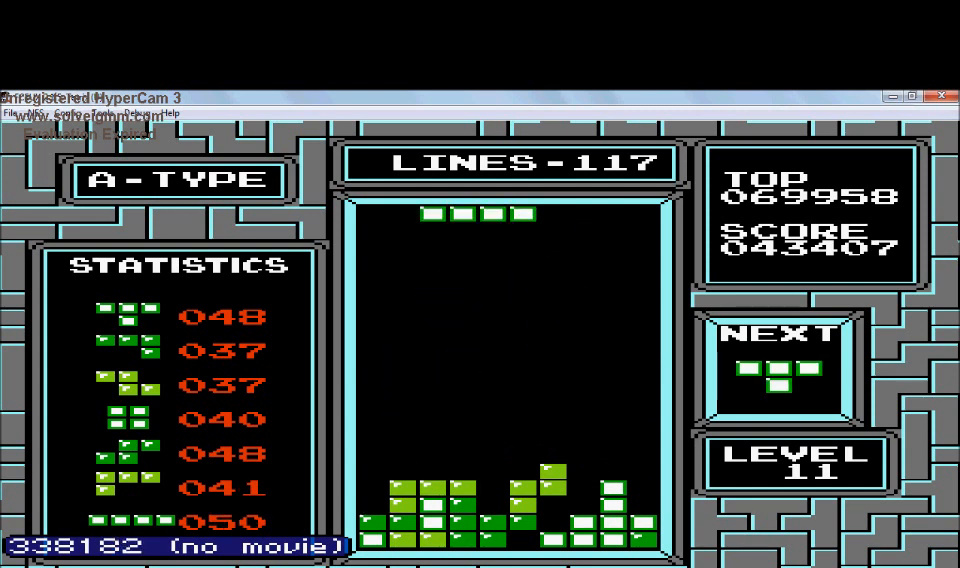
Gameplay with a controller (Nintendo layout); each line is a JSON object with the inputs held at the frame after it. "events" lists button and stick changes between this image and that frame as [ms after this image, input, new state], when the widget could be followed in between. Not read: L3 R3.
{"buttons": ["DPAD_LEFT"], "events": [[133, "B", "down"], [233, "B", "up"]]}
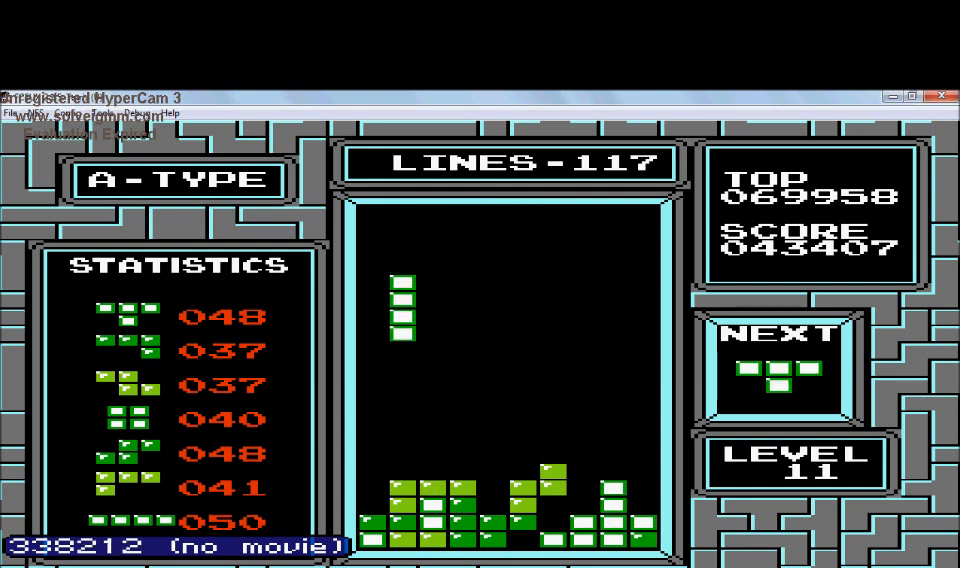
{"buttons": ["DPAD_DOWN"], "events": [[134, "DPAD_LEFT", "up"], [234, "DPAD_DOWN", "down"]]}
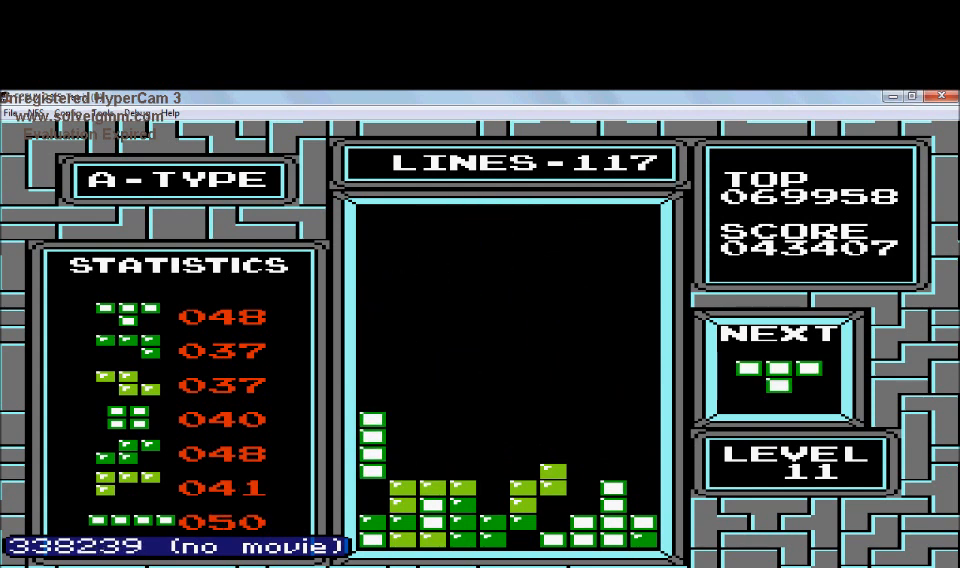
{"buttons": [], "events": [[233, "DPAD_DOWN", "up"], [333, "DPAD_RIGHT", "down"], [433, "DPAD_RIGHT", "up"]]}
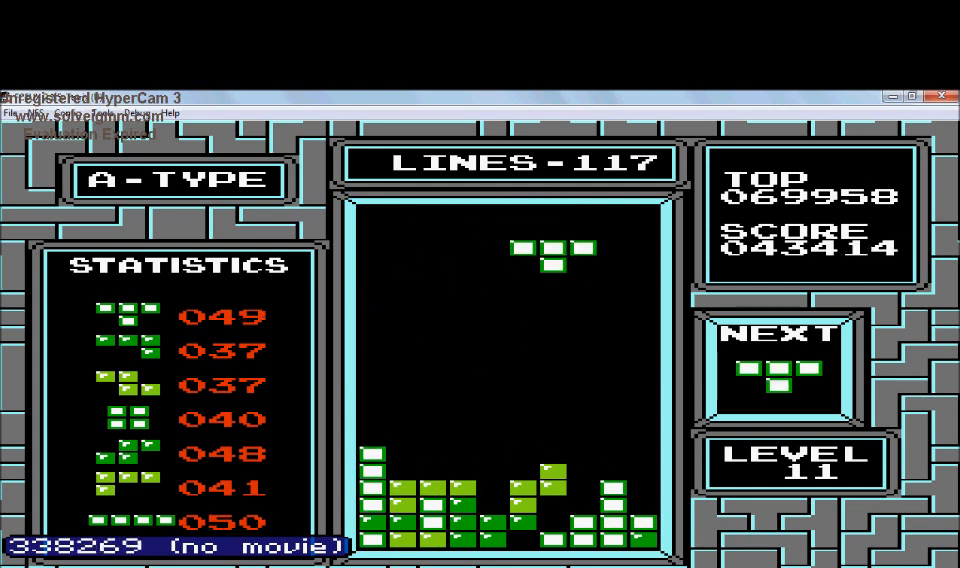
{"buttons": ["B"], "events": [[134, "DPAD_LEFT", "down"], [234, "DPAD_LEFT", "up"], [434, "B", "down"]]}
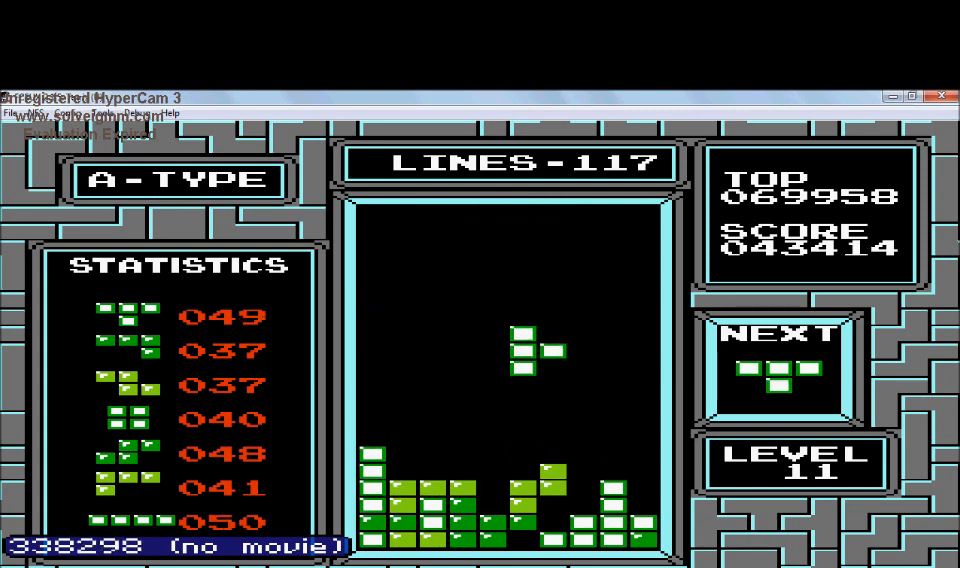
{"buttons": [], "events": [[133, "B", "up"]]}
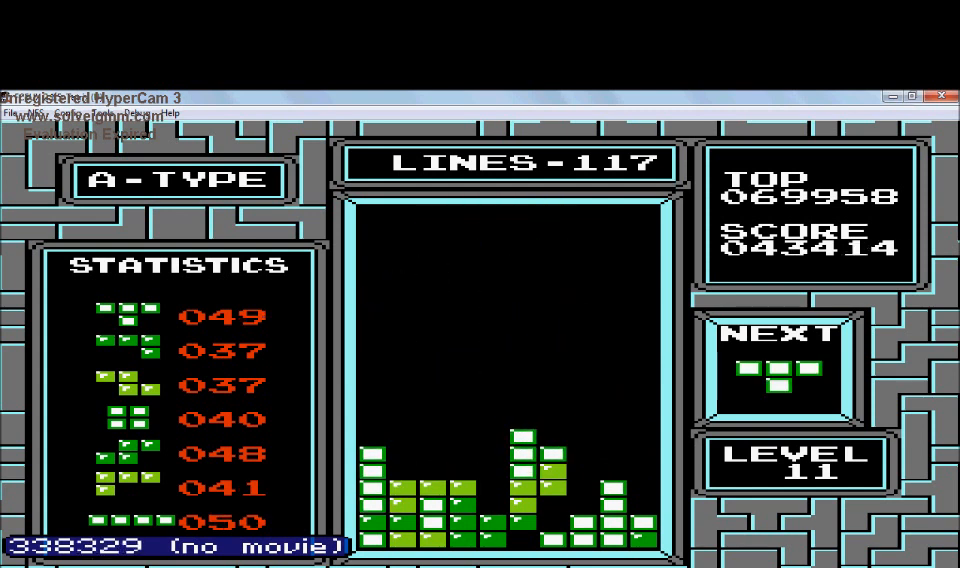
{"buttons": ["DPAD_LEFT"], "events": [[334, "DPAD_LEFT", "down"]]}
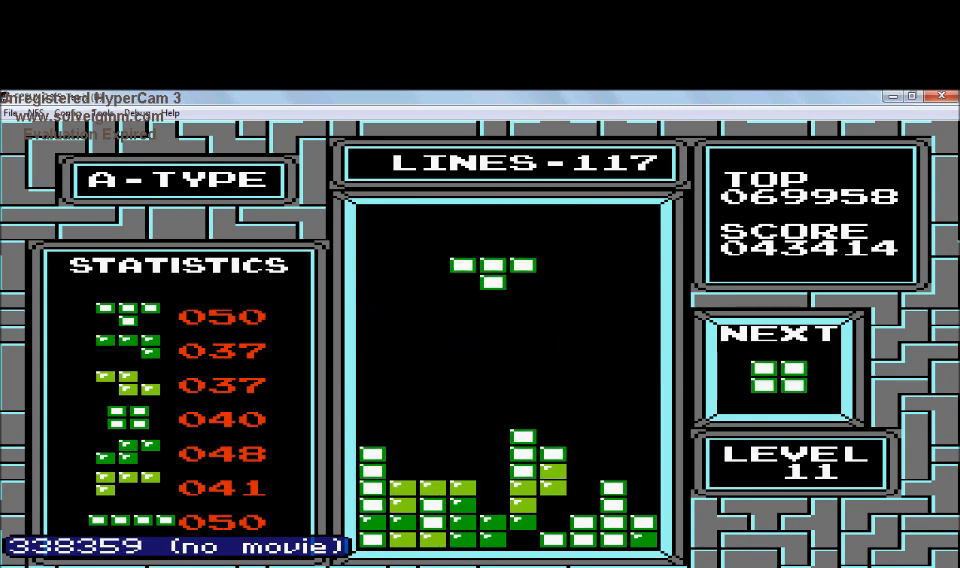
{"buttons": [], "events": [[33, "A", "down"], [233, "A", "up"], [333, "DPAD_LEFT", "up"]]}
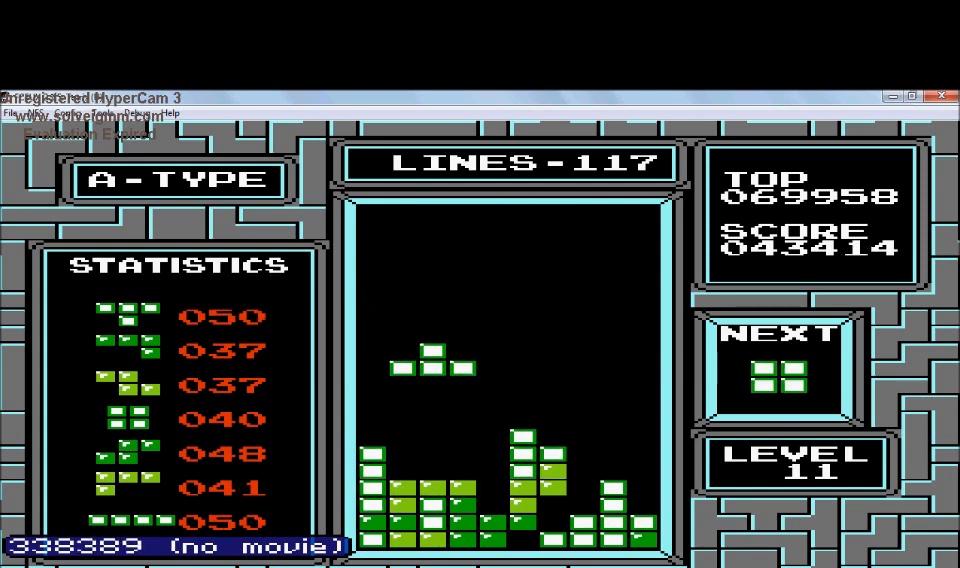
{"buttons": [], "events": []}
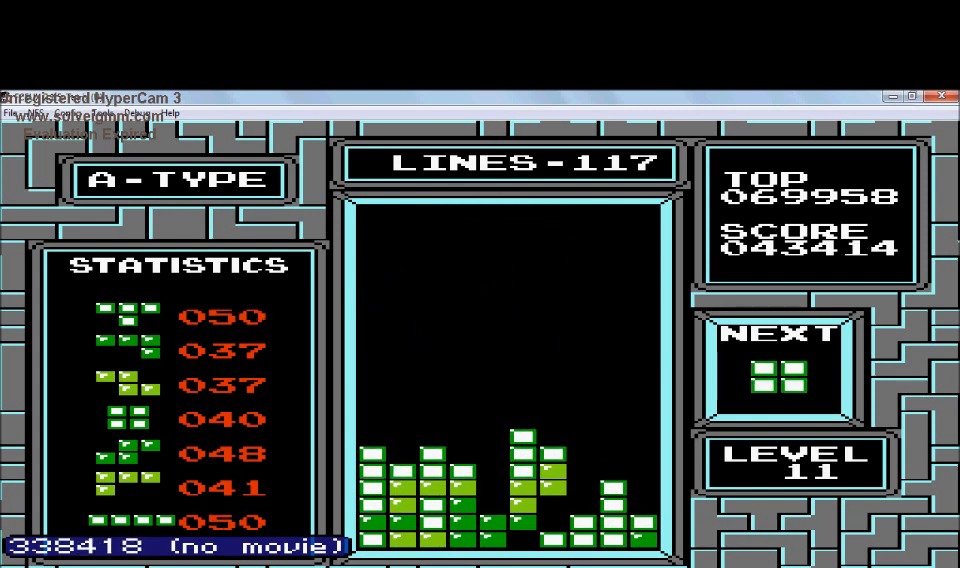
{"buttons": ["DPAD_RIGHT"], "events": [[333, "DPAD_RIGHT", "down"]]}
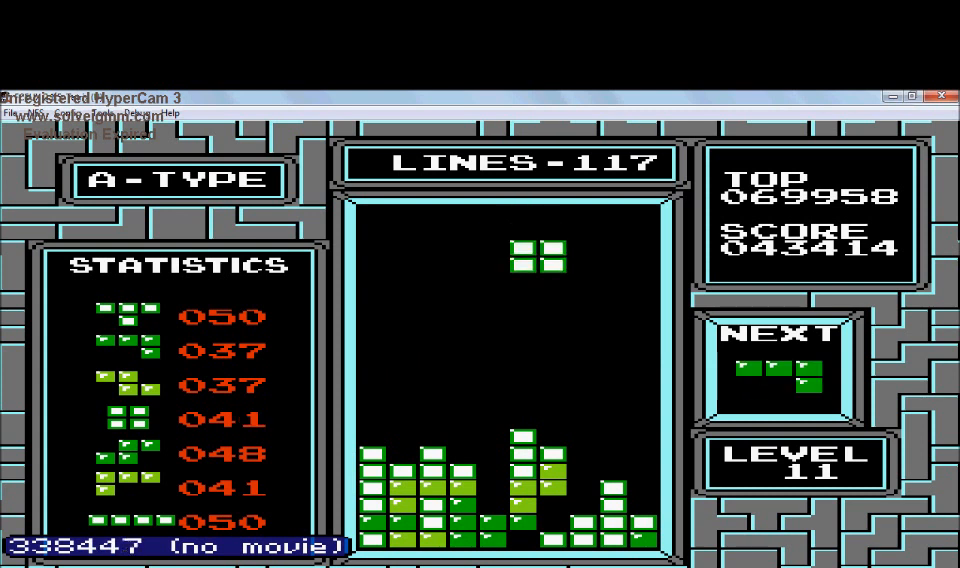
{"buttons": [], "events": [[234, "DPAD_RIGHT", "up"]]}
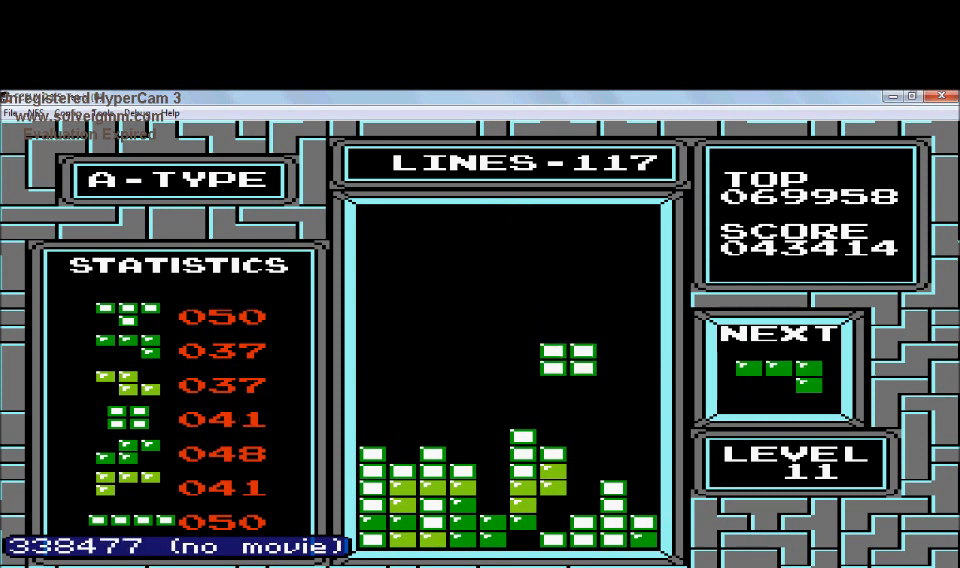
{"buttons": ["DPAD_DOWN"], "events": [[33, "DPAD_RIGHT", "down"], [133, "DPAD_RIGHT", "up"], [333, "DPAD_DOWN", "down"]]}
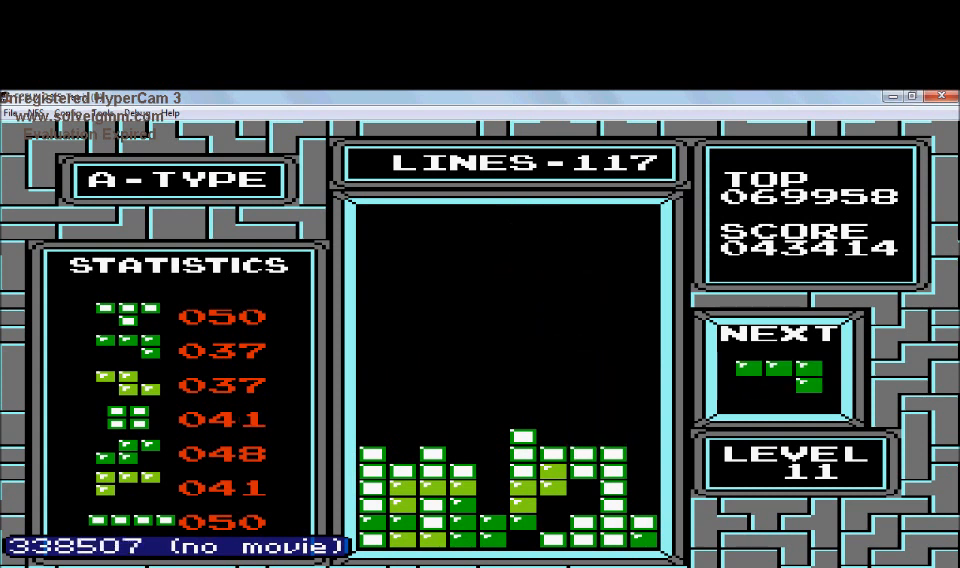
{"buttons": ["DPAD_LEFT"], "events": [[34, "DPAD_DOWN", "up"], [434, "DPAD_LEFT", "down"]]}
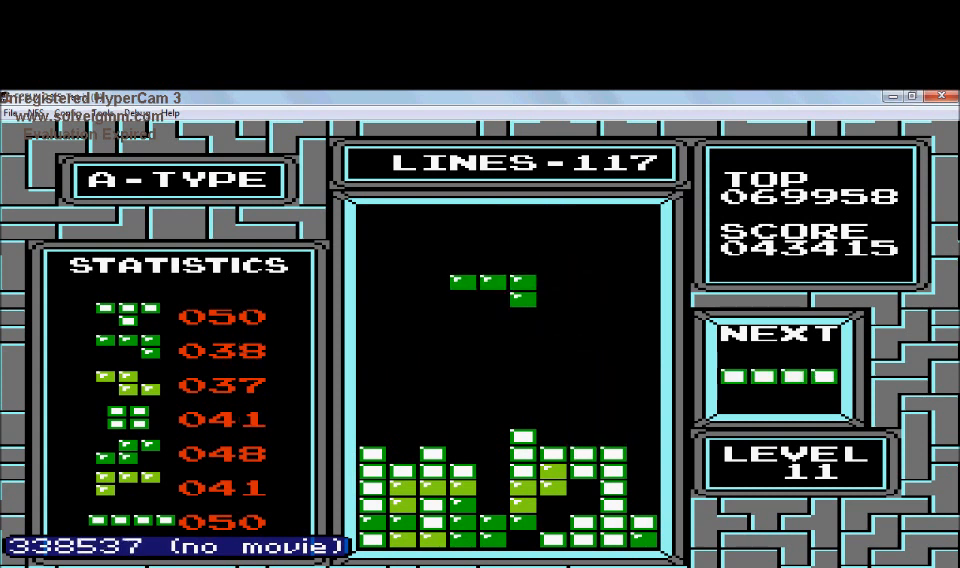
{"buttons": [], "events": [[33, "DPAD_LEFT", "up"], [133, "DPAD_LEFT", "down"], [233, "DPAD_LEFT", "up"]]}
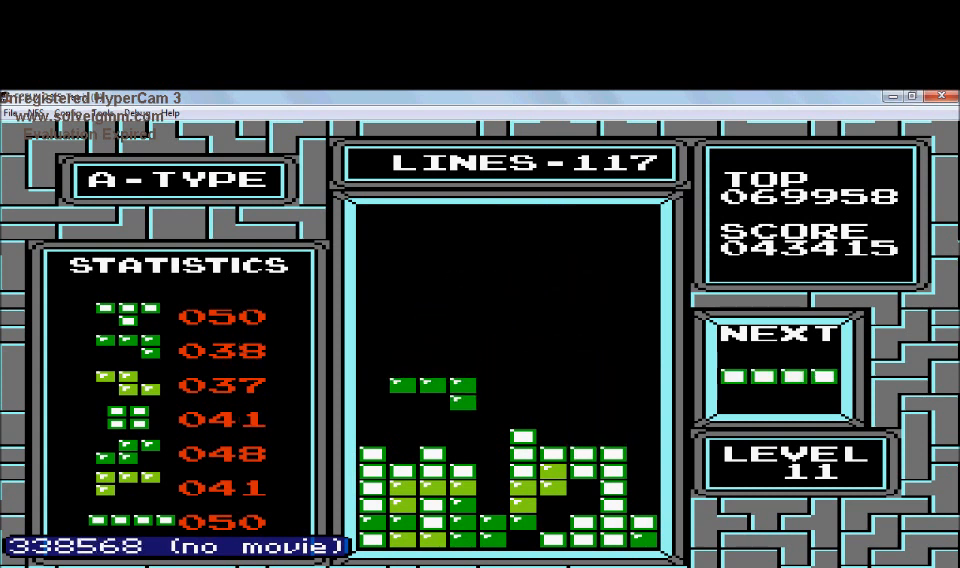
{"buttons": [], "events": []}
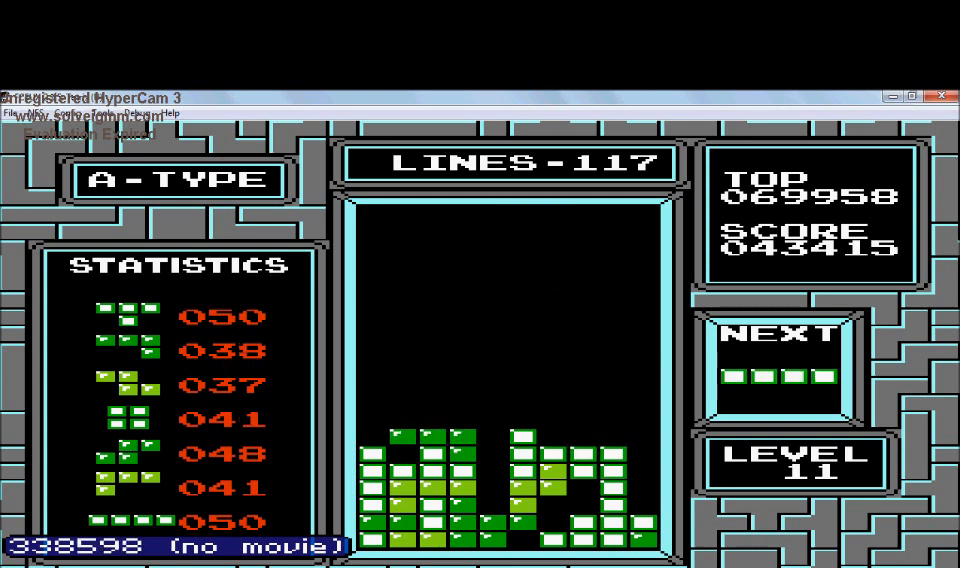
{"buttons": [], "events": [[133, "B", "down"], [233, "B", "up"]]}
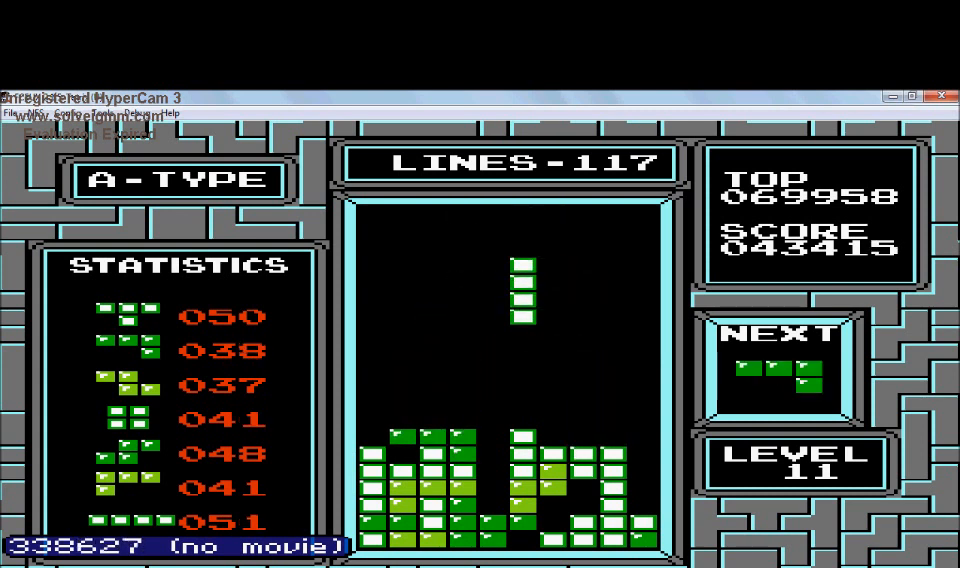
{"buttons": ["DPAD_DOWN"], "events": [[34, "DPAD_LEFT", "down"], [134, "DPAD_DOWN", "down"], [134, "DPAD_LEFT", "up"]]}
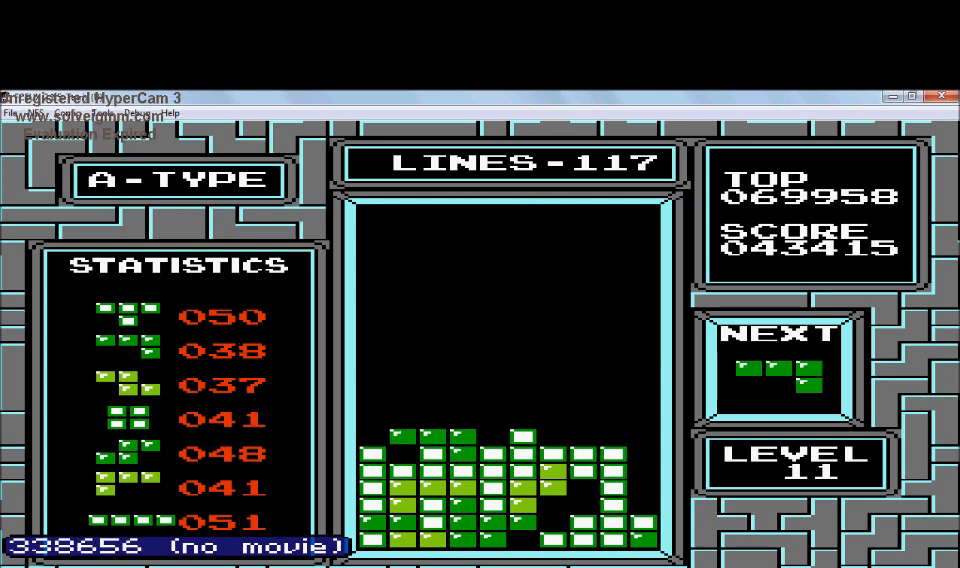
{"buttons": [], "events": [[133, "DPAD_DOWN", "up"]]}
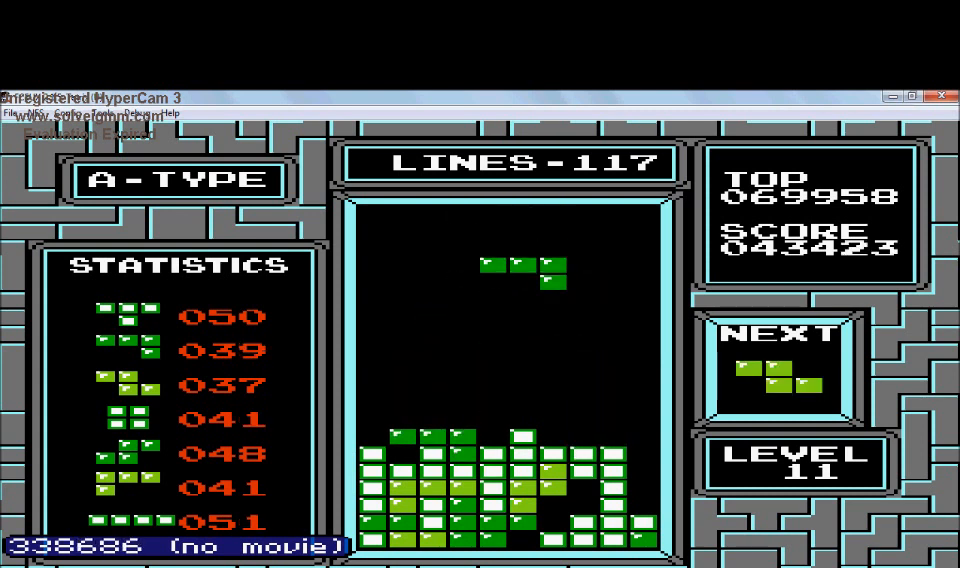
{"buttons": [], "events": [[33, "DPAD_LEFT", "down"], [334, "DPAD_LEFT", "up"]]}
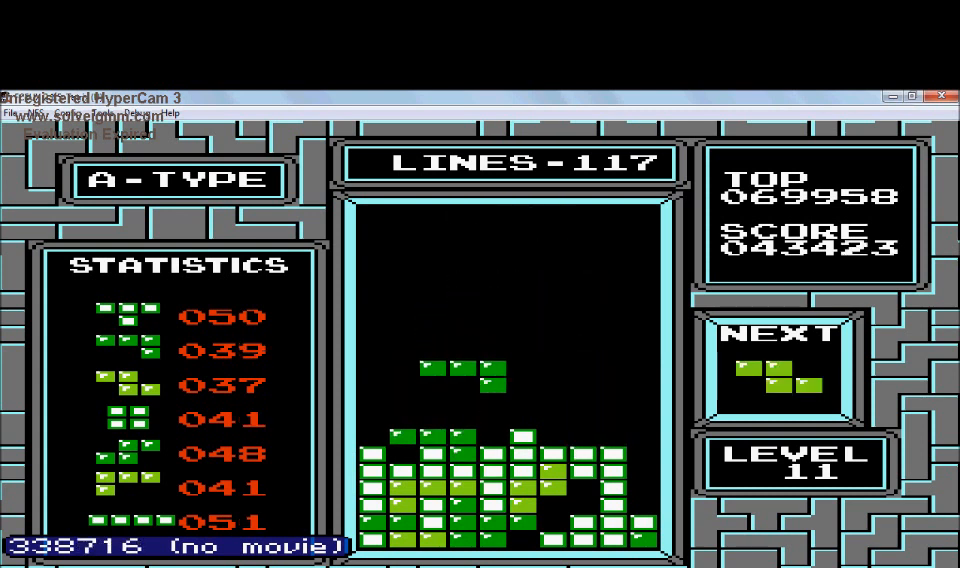
{"buttons": ["DPAD_RIGHT"], "events": [[33, "DPAD_DOWN", "down"], [233, "DPAD_DOWN", "up"], [433, "DPAD_RIGHT", "down"]]}
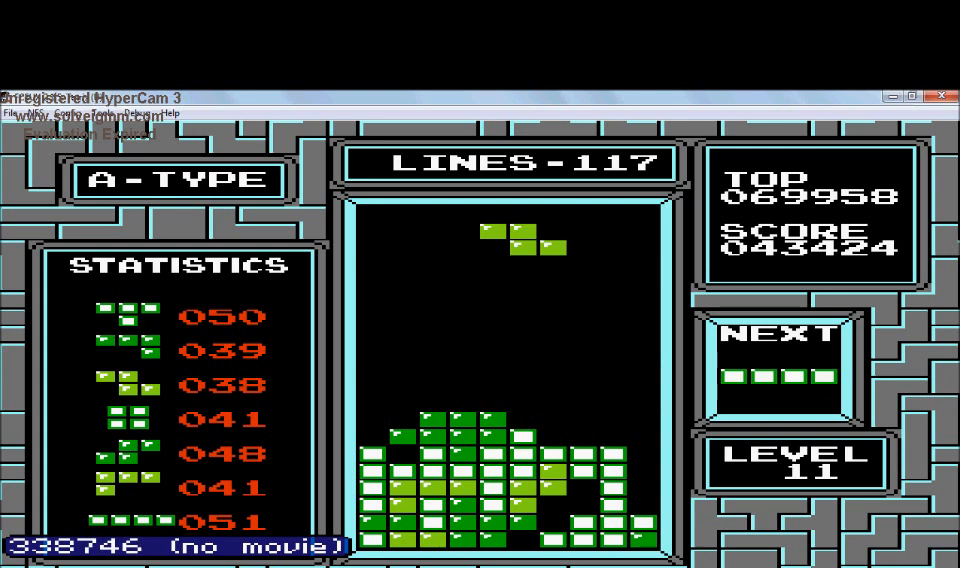
{"buttons": ["DPAD_DOWN"], "events": [[34, "DPAD_RIGHT", "up"], [434, "DPAD_DOWN", "down"]]}
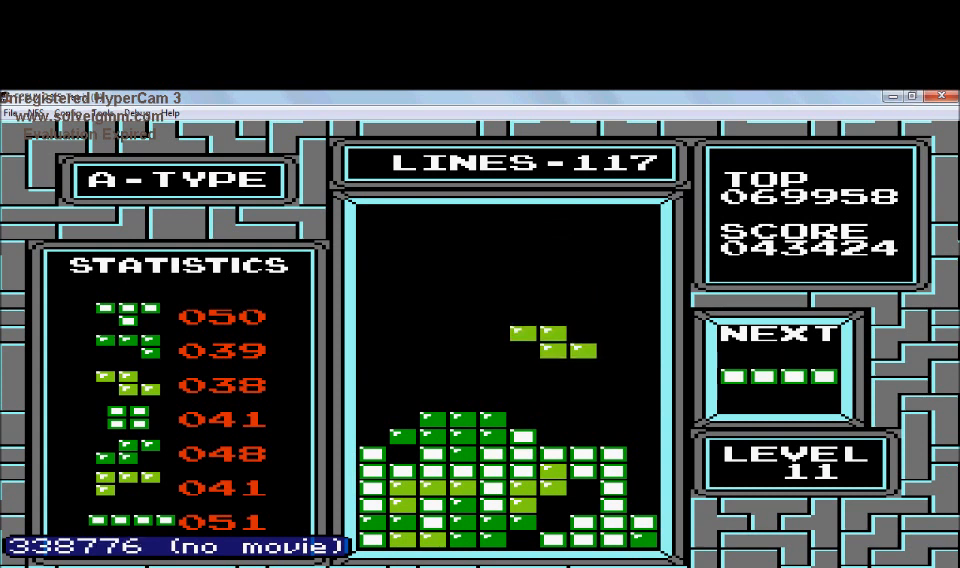
{"buttons": ["DPAD_RIGHT"], "events": [[333, "DPAD_DOWN", "up"], [433, "DPAD_RIGHT", "down"]]}
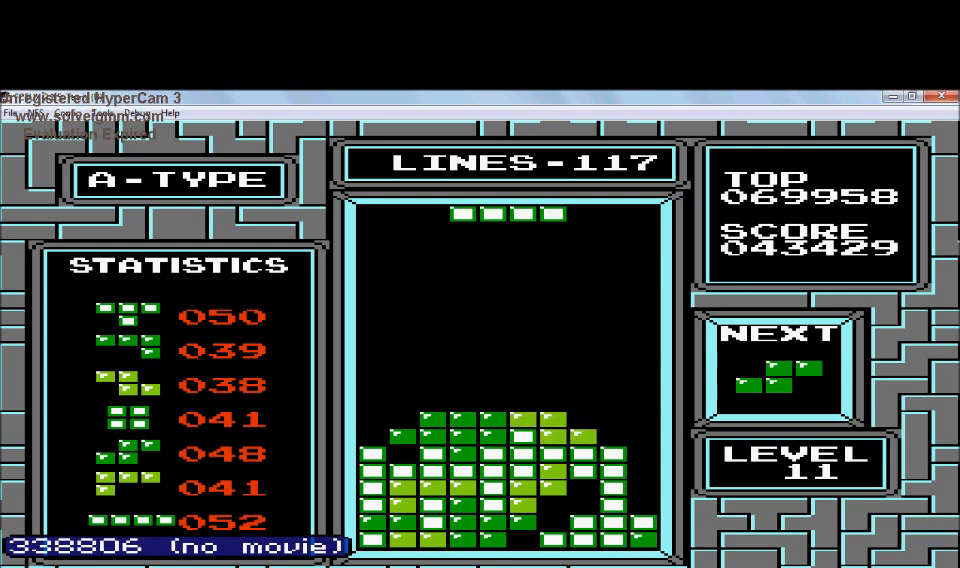
{"buttons": ["DPAD_RIGHT"], "events": [[33, "B", "down"], [234, "B", "up"]]}
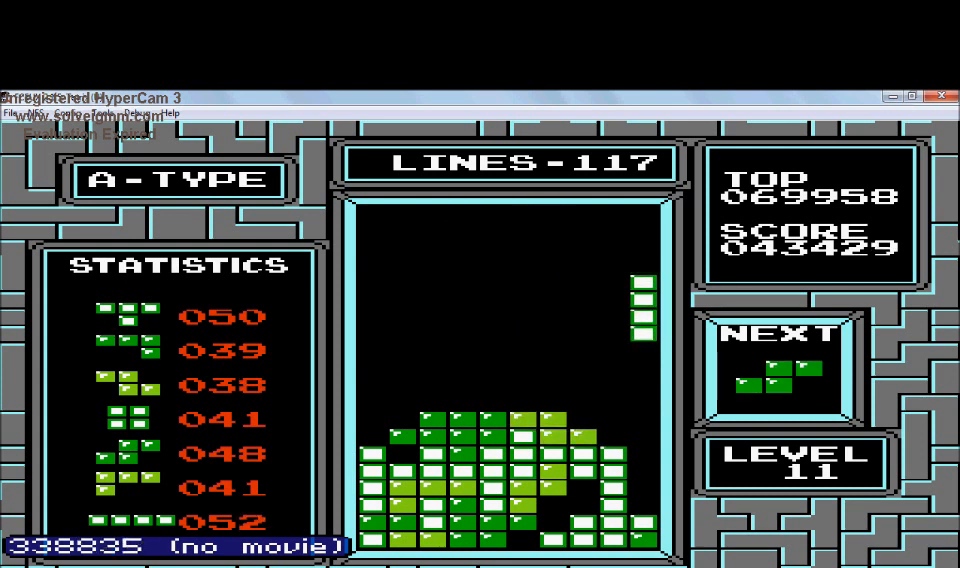
{"buttons": ["DPAD_DOWN"], "events": [[33, "DPAD_RIGHT", "up"], [133, "DPAD_DOWN", "down"]]}
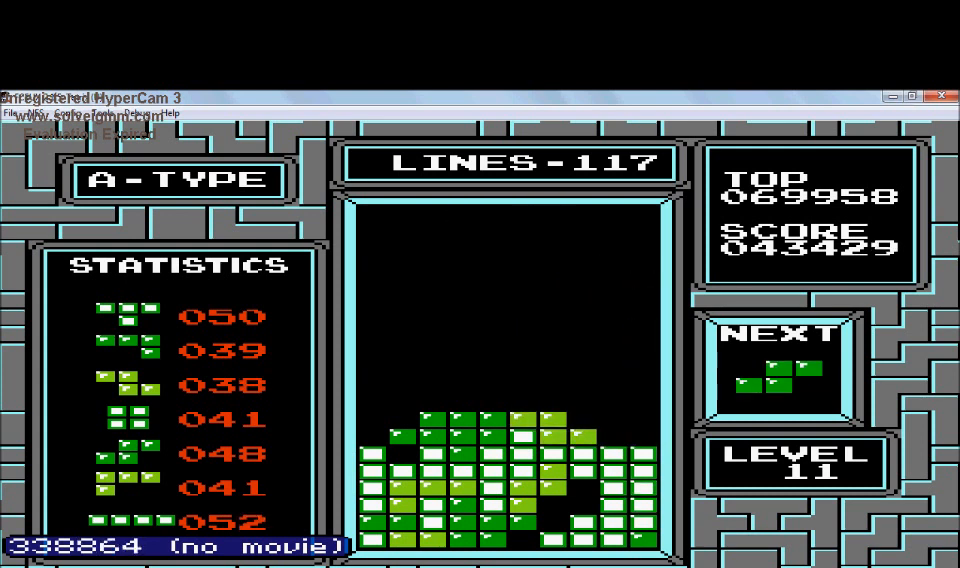
{"buttons": [], "events": [[134, "DPAD_DOWN", "up"]]}
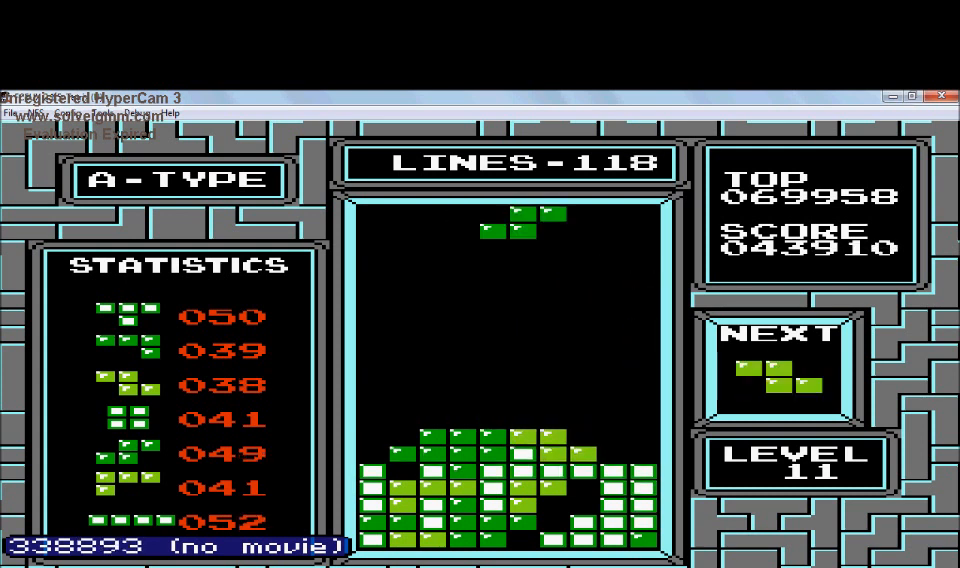
{"buttons": ["DPAD_RIGHT"], "events": [[133, "DPAD_RIGHT", "down"], [233, "A", "down"], [233, "DPAD_RIGHT", "up"], [333, "A", "up"], [433, "DPAD_RIGHT", "down"]]}
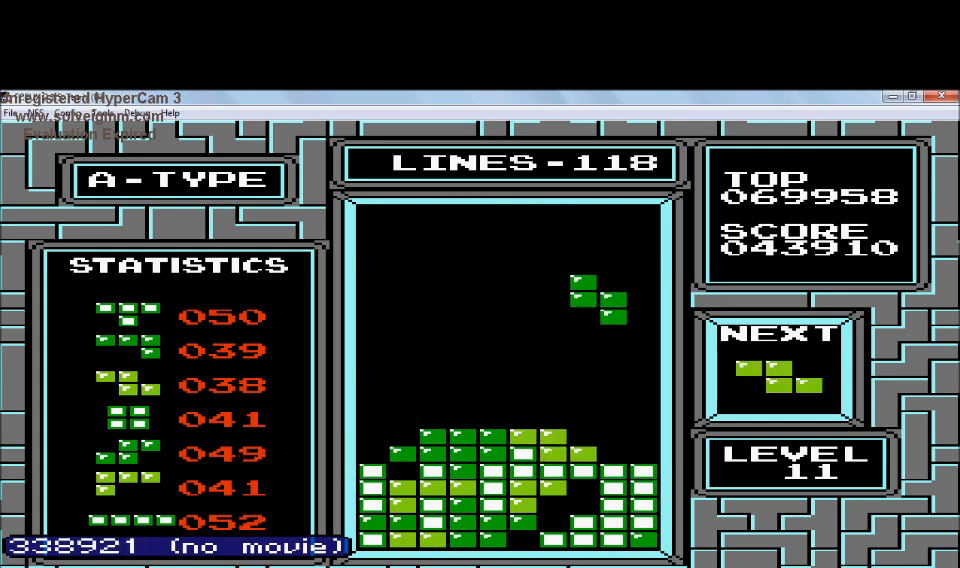
{"buttons": ["DPAD_DOWN"], "events": [[33, "DPAD_RIGHT", "up"], [234, "DPAD_DOWN", "down"]]}
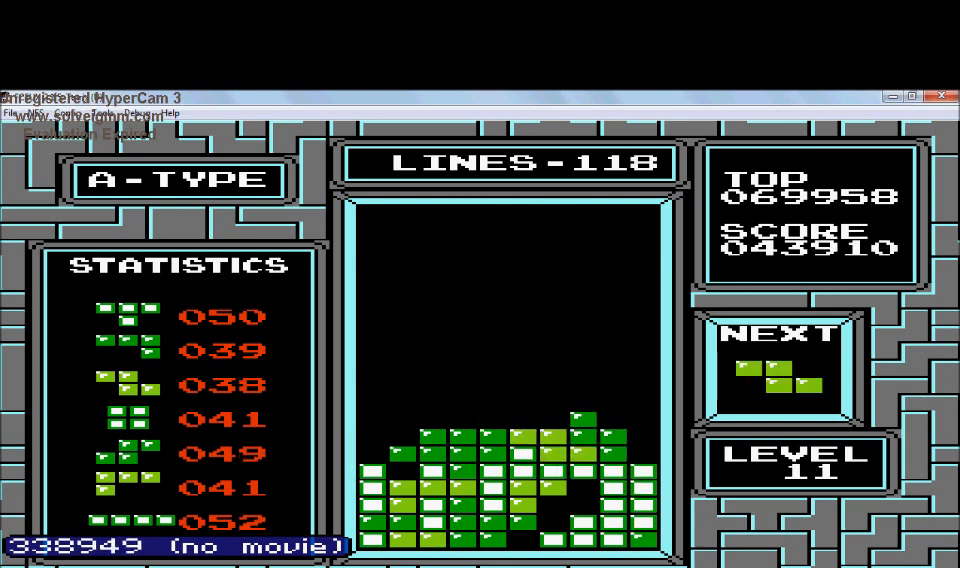
{"buttons": ["DPAD_LEFT"], "events": [[33, "DPAD_DOWN", "up"], [133, "DPAD_LEFT", "down"], [233, "A", "down"], [433, "A", "up"]]}
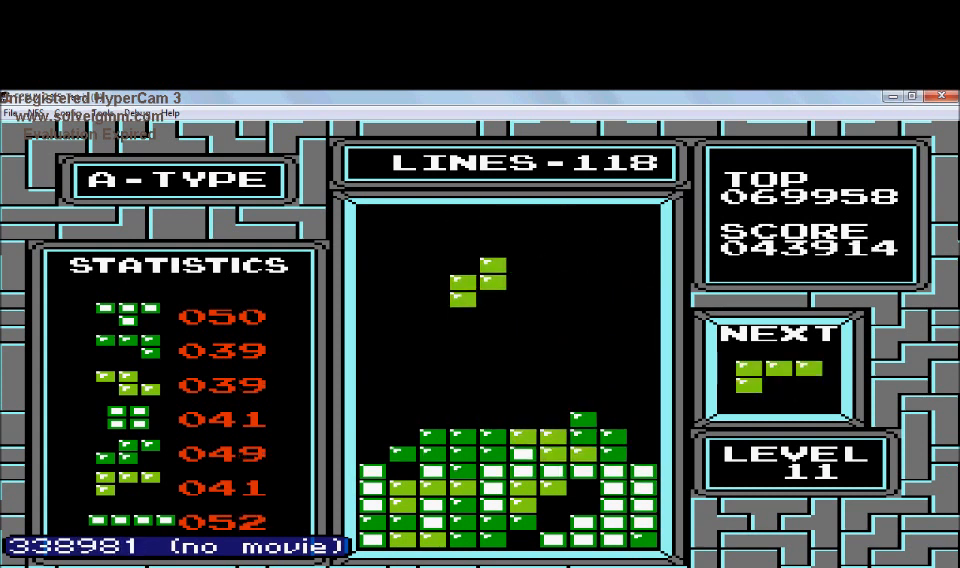
{"buttons": ["DPAD_DOWN"], "events": [[434, "DPAD_DOWN", "down"], [434, "DPAD_LEFT", "up"]]}
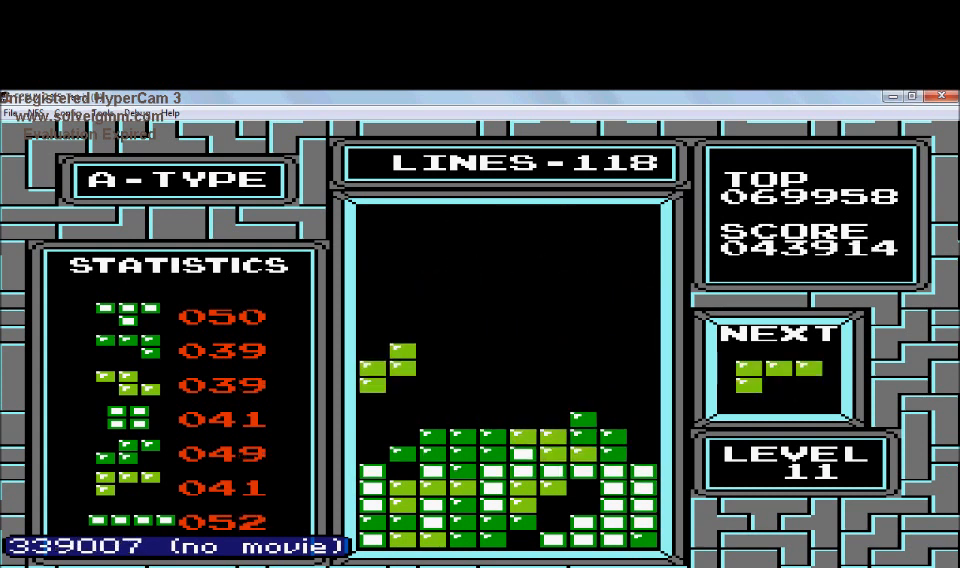
{"buttons": ["DPAD_RIGHT"], "events": [[233, "DPAD_DOWN", "up"], [333, "DPAD_RIGHT", "down"]]}
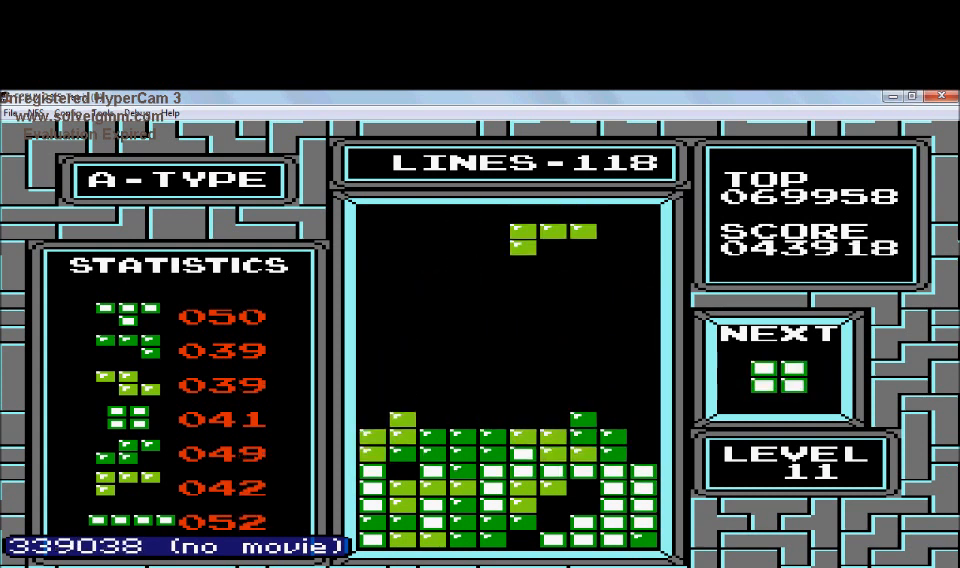
{"buttons": ["DPAD_RIGHT"], "events": [[34, "A", "down"], [234, "A", "up"]]}